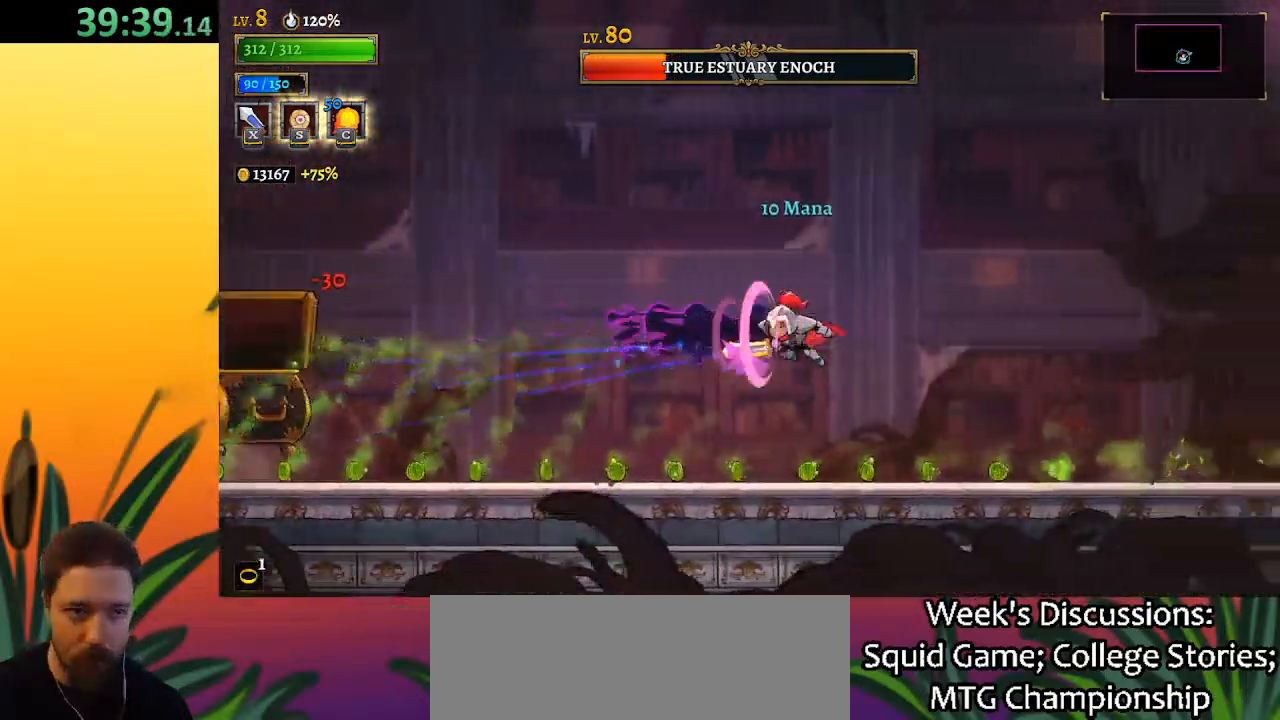
Gameplay with keyboard; each line is a JSON object with the keys held at the frame after it. "events" lists presses ("down") and releases ("up") of "a", "c", "d", "down", "left", "right", "s", "up", "x" and "z" between this image and that frame as [ms after this image, input, new state], when the widget could be followed in between. No other keys are recorded. Mouse input is not recorded.
{"keys": [], "events": [[50, "d", "up"], [183, "z", "down"], [283, "z", "up"], [383, "c", "down"], [467, "c", "up"]]}
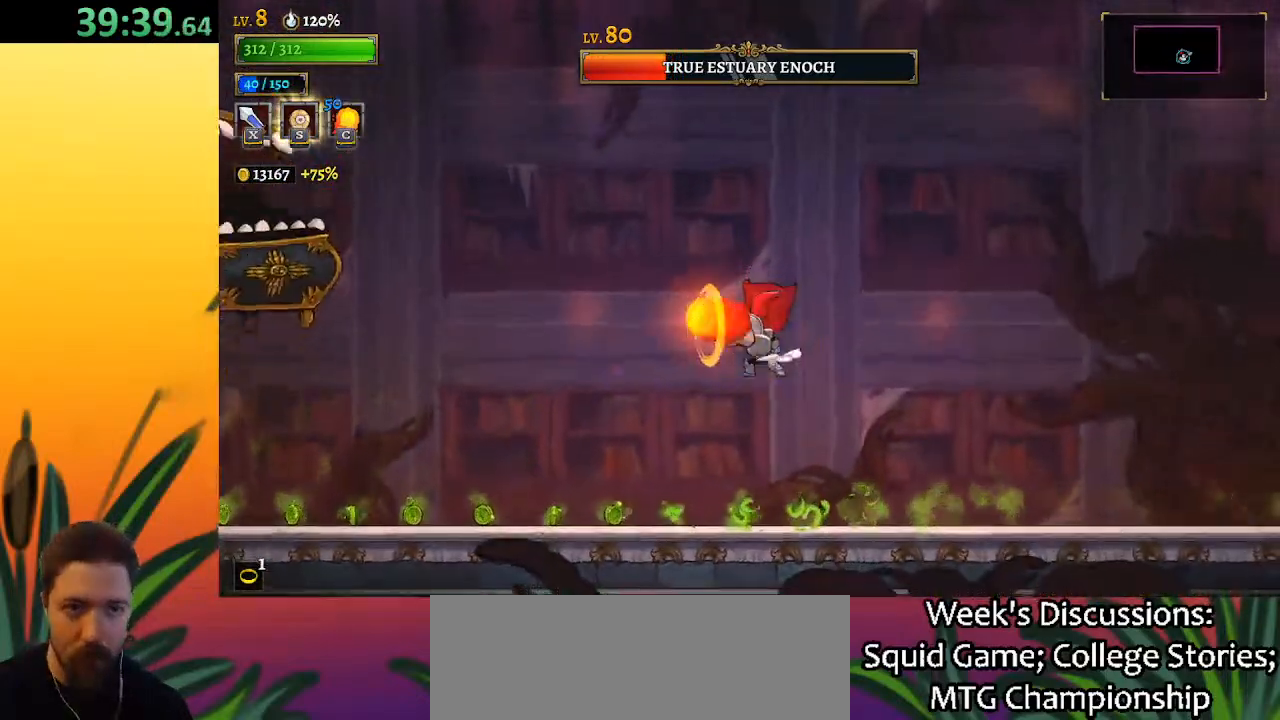
{"keys": ["left"], "events": [[17, "right", "down"], [300, "right", "up"], [450, "left", "down"]]}
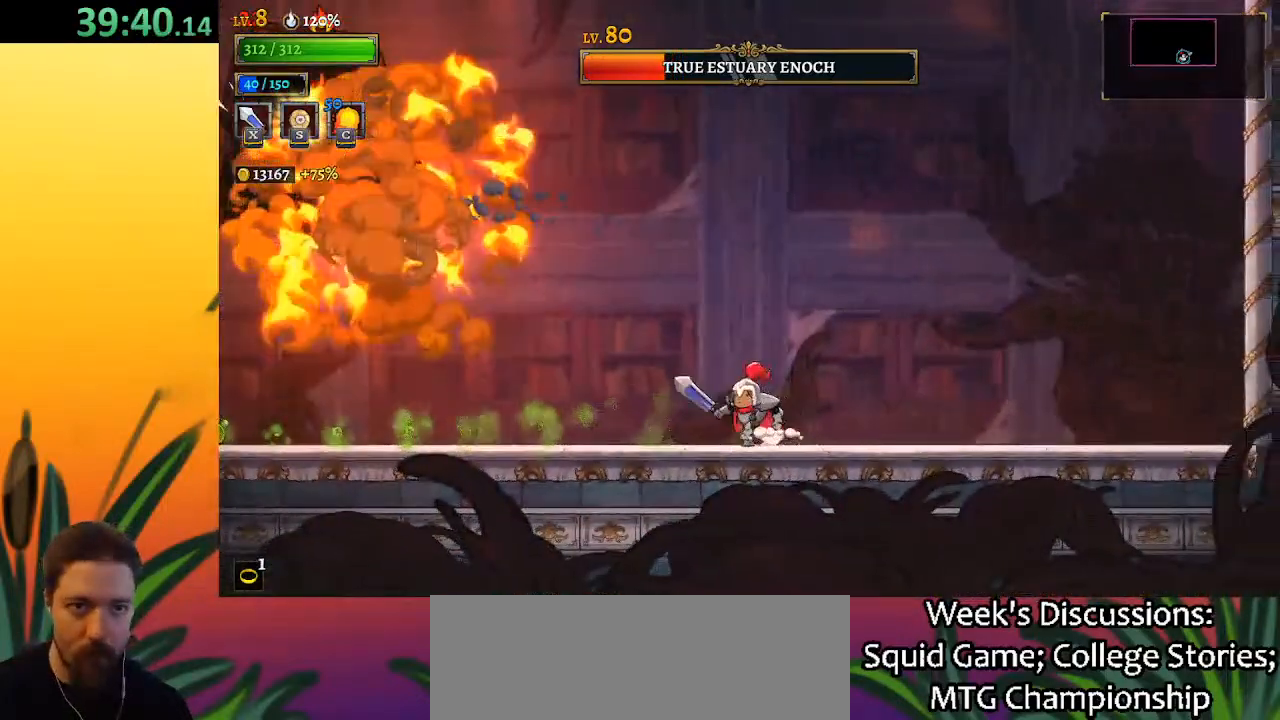
{"keys": ["left"], "events": [[133, "left", "up"], [183, "left", "down"], [217, "x", "down"], [317, "x", "up"], [417, "left", "up"], [500, "left", "down"]]}
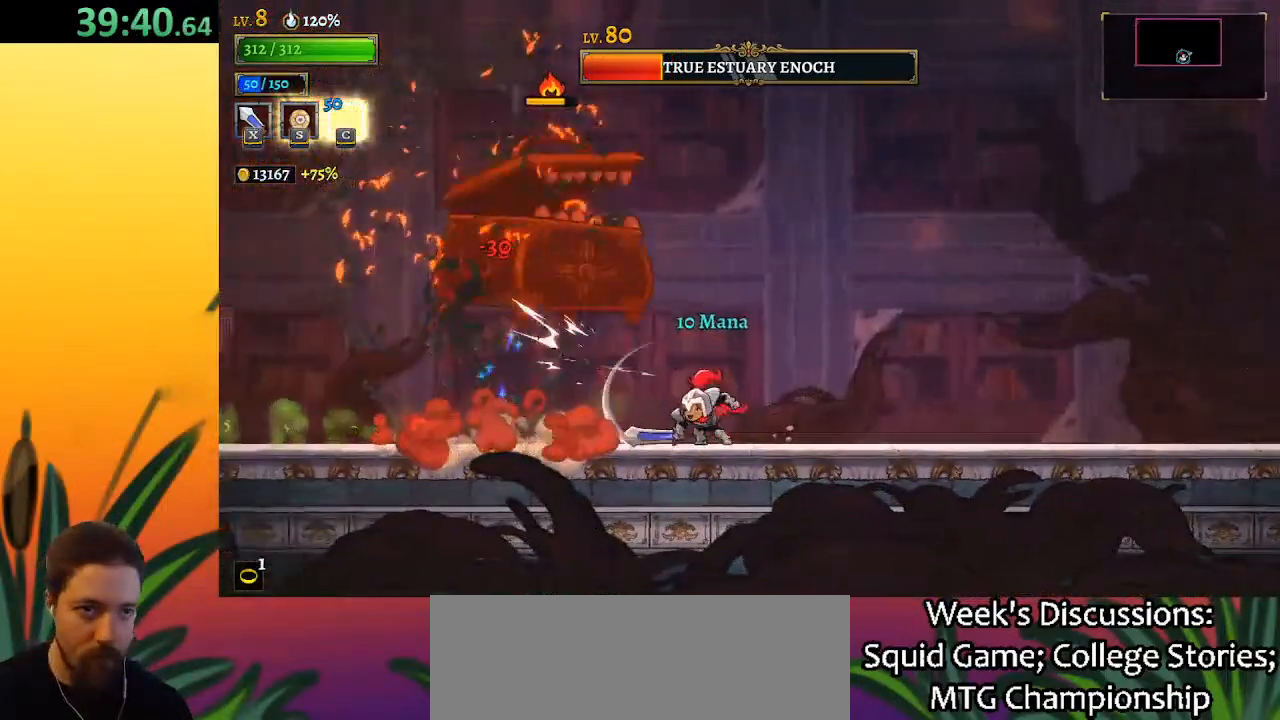
{"keys": ["left", "x", "z"], "events": [[383, "right", "down"], [417, "left", "up"], [417, "x", "down"], [417, "z", "down"], [467, "left", "down"], [467, "right", "up"]]}
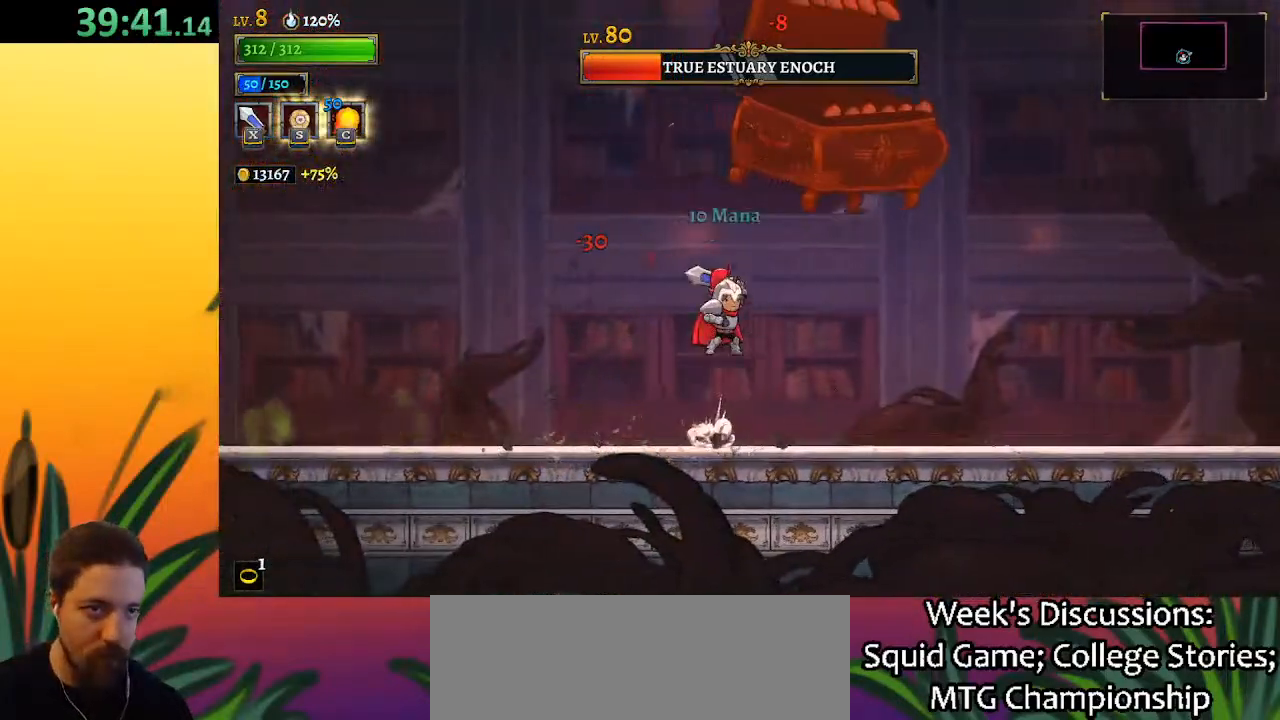
{"keys": ["right"], "events": [[100, "left", "up"], [100, "x", "up"], [150, "z", "up"], [383, "x", "down"], [433, "right", "down"], [483, "x", "up"]]}
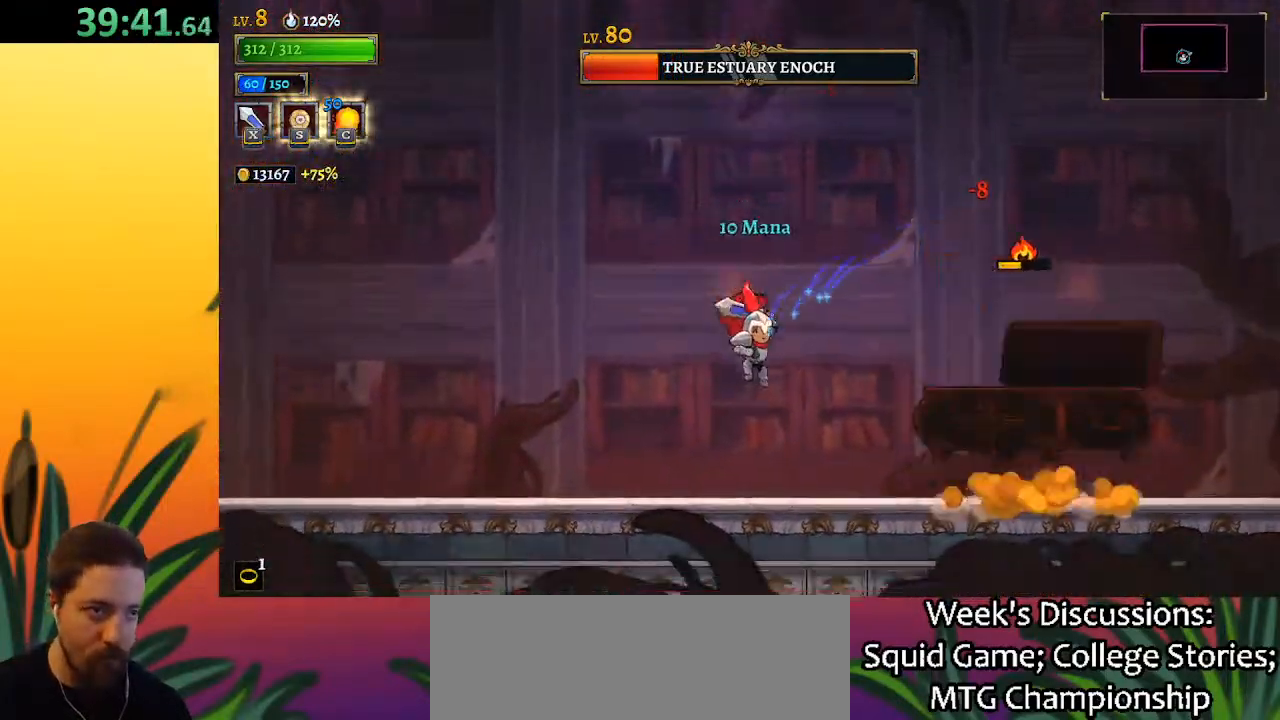
{"keys": ["left", "right"], "events": [[500, "left", "down"]]}
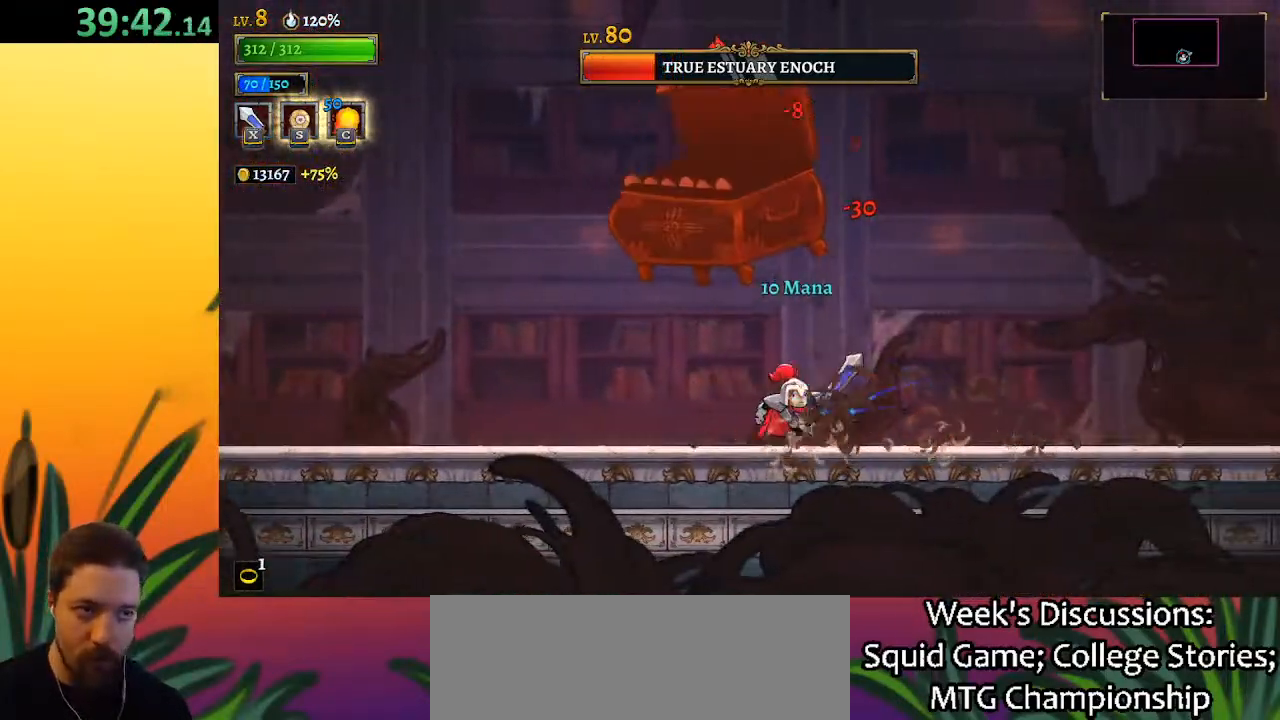
{"keys": [], "events": [[50, "right", "up"], [50, "x", "down"], [150, "left", "up"], [150, "x", "up"]]}
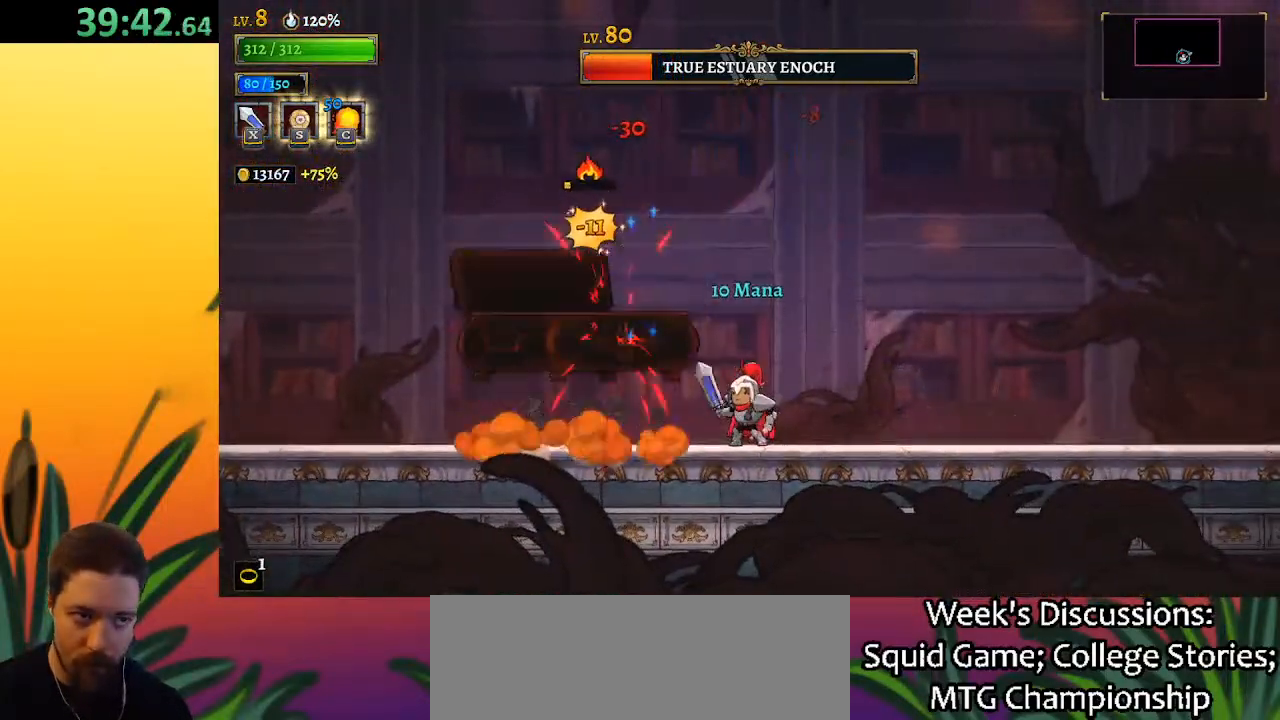
{"keys": ["left", "right"], "events": [[17, "x", "down"], [117, "x", "up"], [150, "left", "down"], [483, "right", "down"]]}
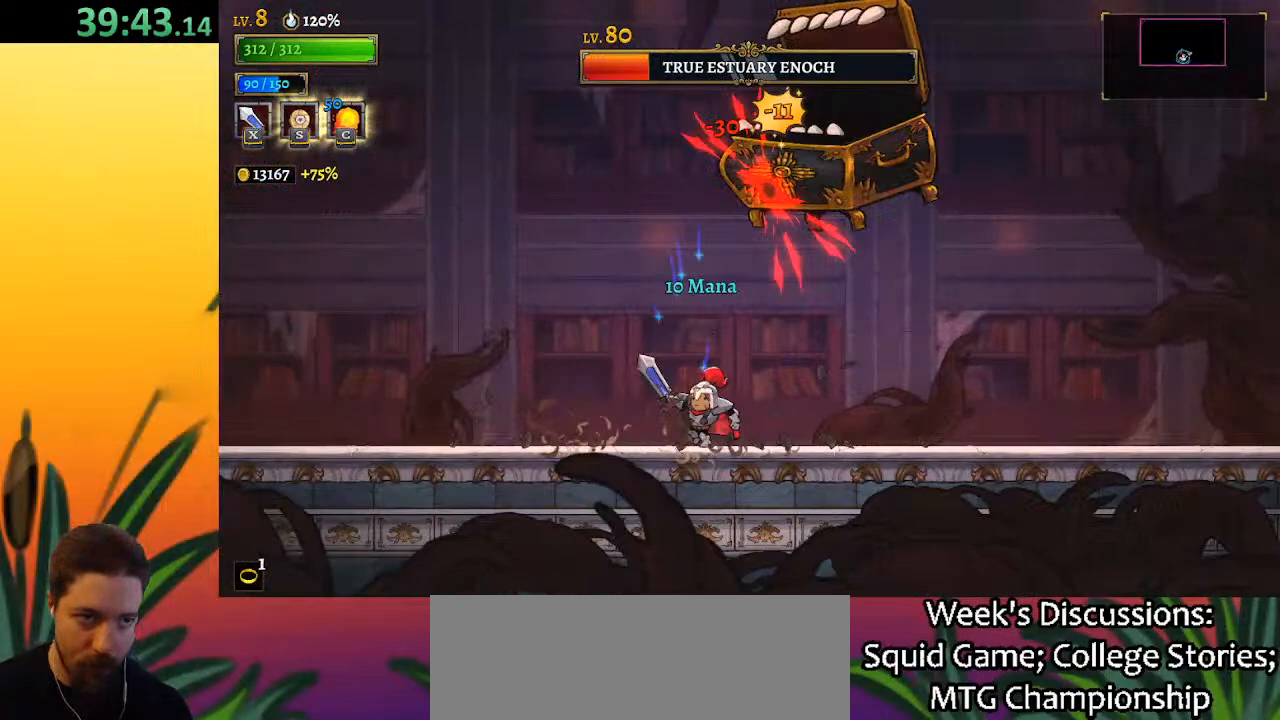
{"keys": ["x"], "events": [[33, "left", "up"], [33, "x", "down"], [33, "z", "down"], [117, "left", "down"], [167, "right", "up"], [217, "x", "up"], [267, "left", "up"], [267, "z", "up"], [500, "x", "down"]]}
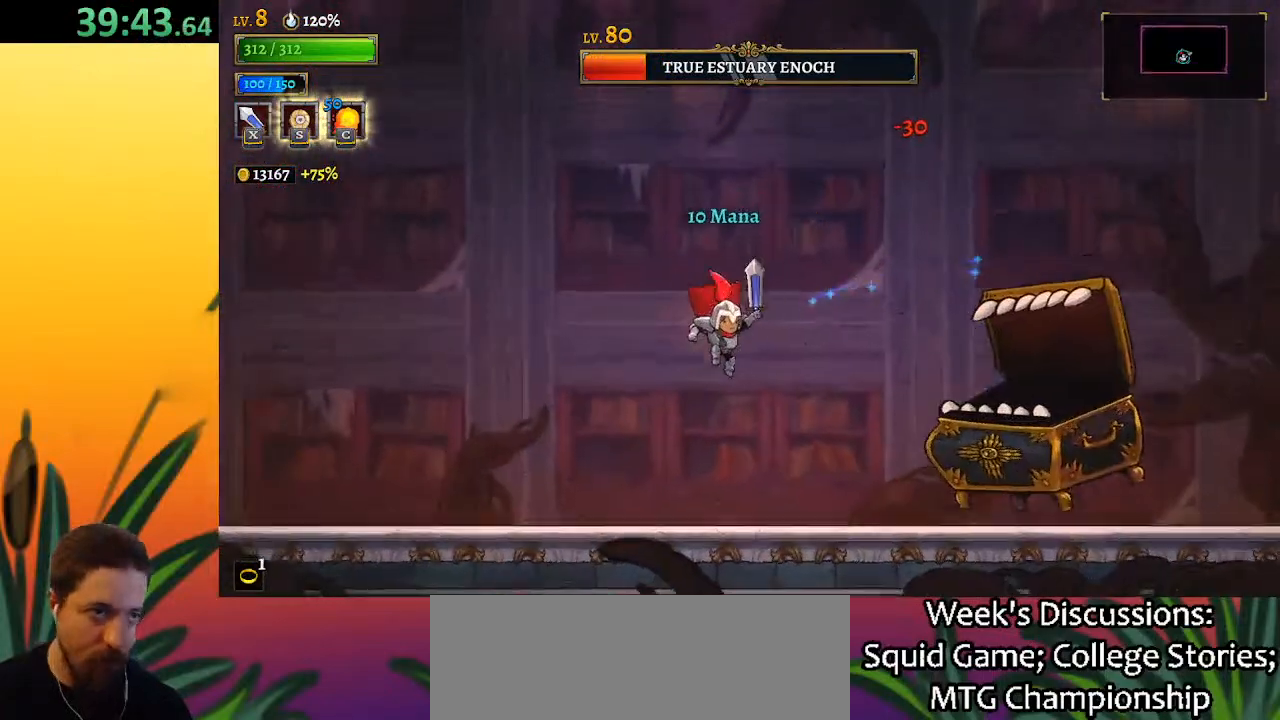
{"keys": ["right"], "events": [[50, "right", "down"], [133, "x", "up"]]}
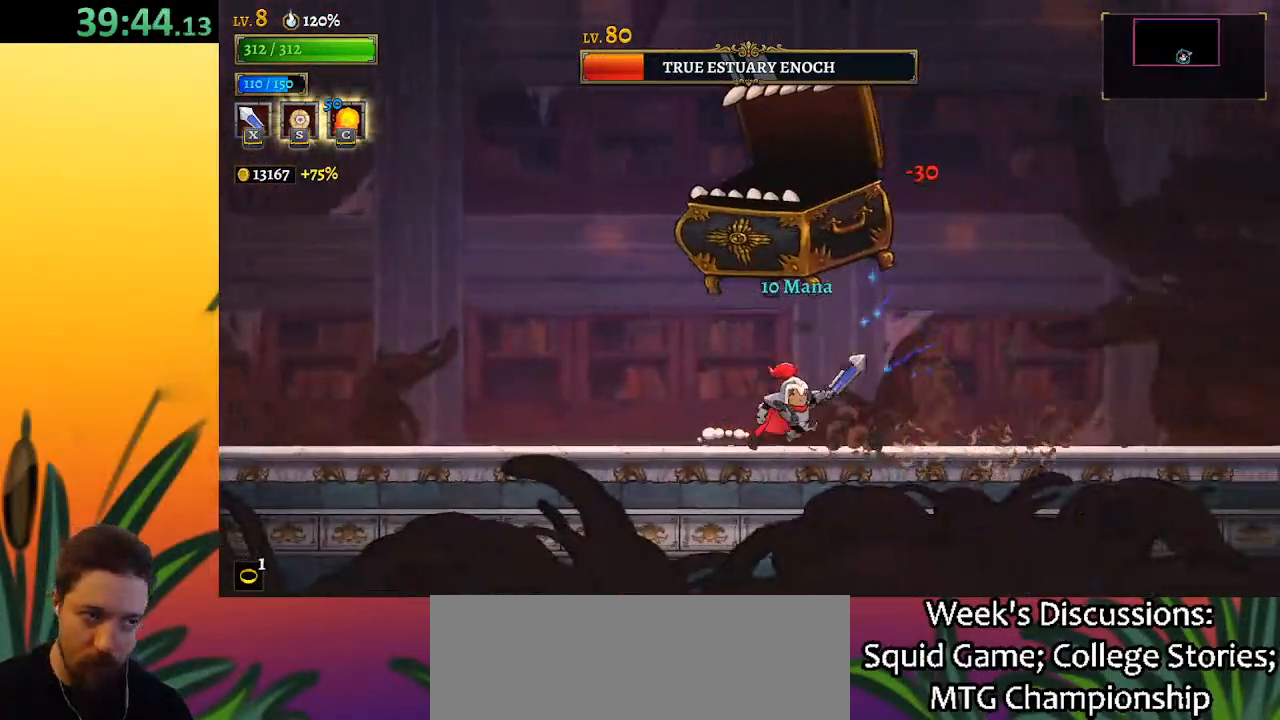
{"keys": [], "events": [[150, "left", "down"], [200, "right", "up"], [200, "x", "down"], [250, "left", "up"], [300, "x", "up"], [350, "c", "down"], [433, "c", "up"]]}
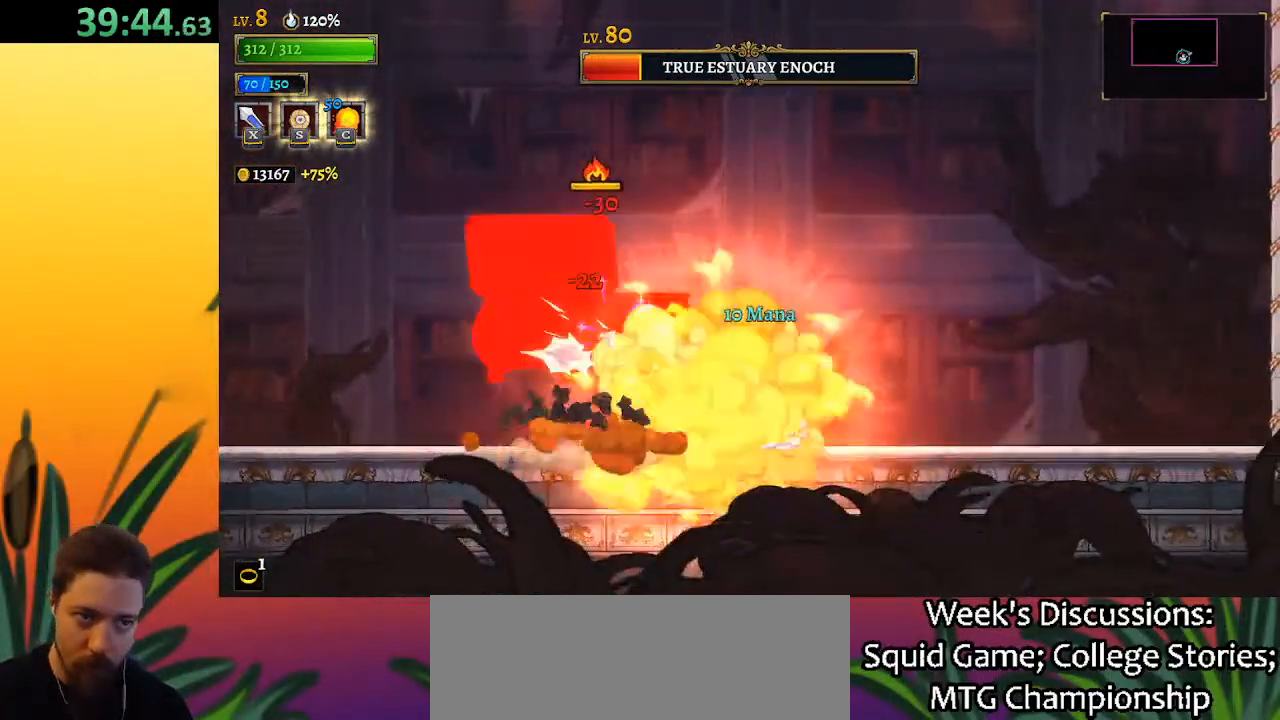
{"keys": ["left"], "events": [[267, "left", "down"]]}
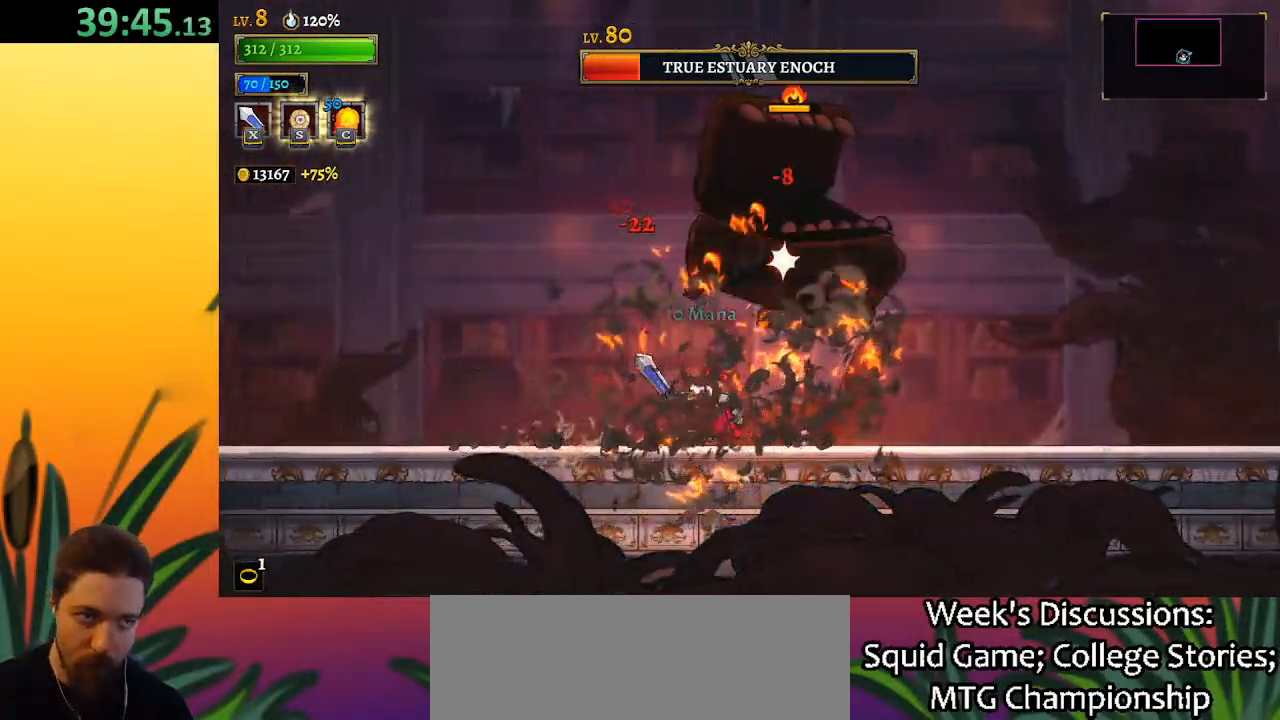
{"keys": [], "events": [[117, "left", "up"], [167, "x", "down"], [217, "right", "down"], [250, "x", "up"], [400, "right", "up"]]}
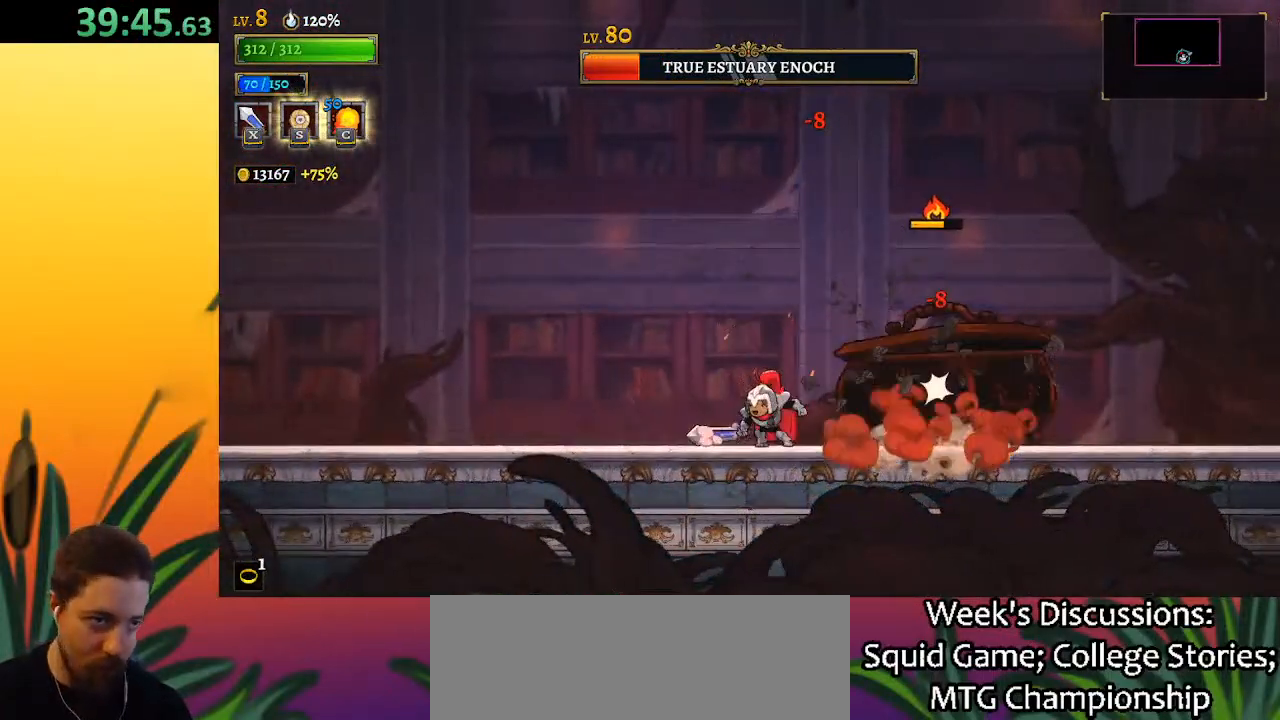
{"keys": [], "events": [[83, "right", "down"], [183, "right", "up"], [417, "x", "down"], [500, "x", "up"]]}
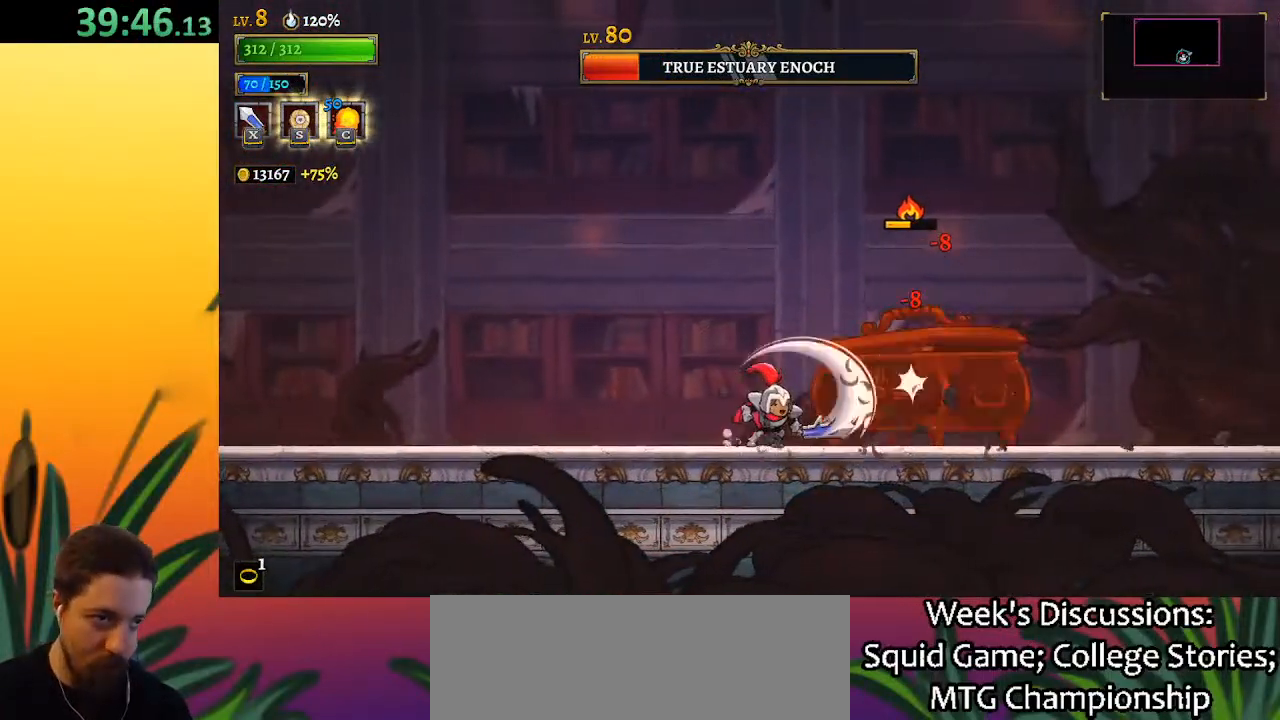
{"keys": [], "events": [[333, "x", "down"], [467, "x", "up"]]}
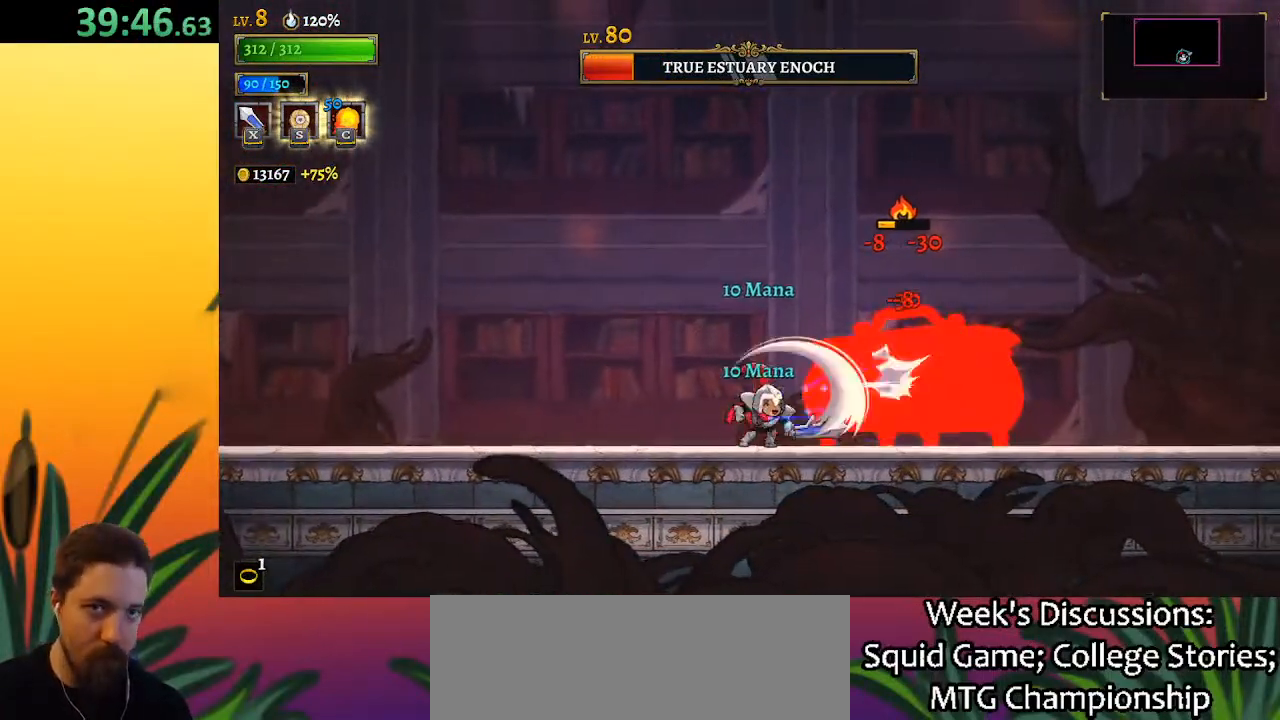
{"keys": [], "events": [[300, "x", "down"], [433, "x", "up"]]}
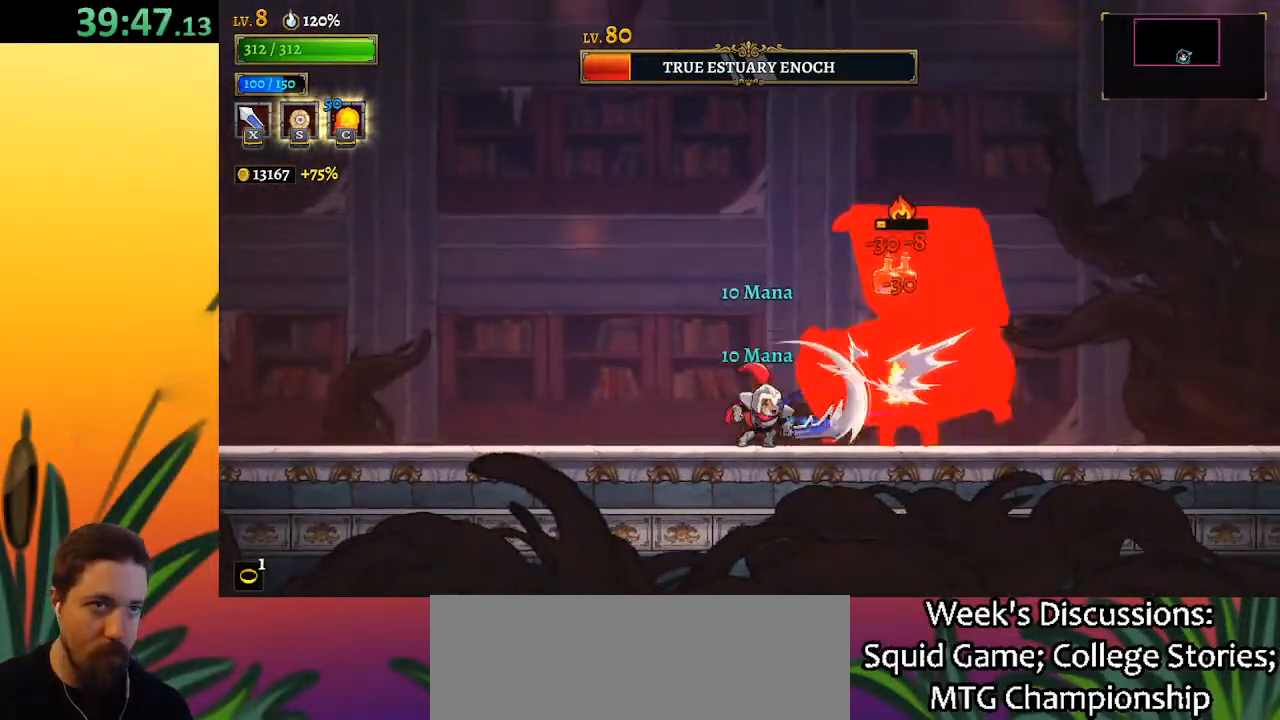
{"keys": [], "events": [[267, "x", "down"], [417, "x", "up"]]}
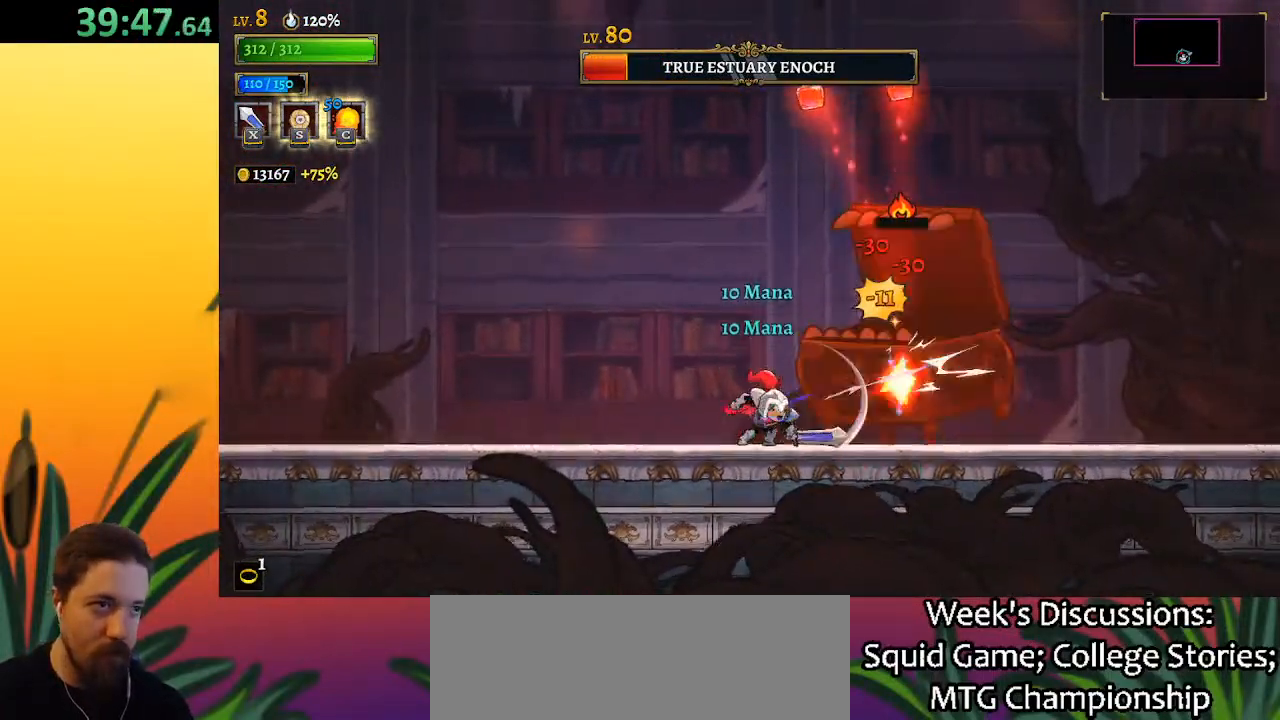
{"keys": [], "events": [[233, "x", "down"], [383, "c", "down"], [383, "x", "up"], [467, "c", "up"]]}
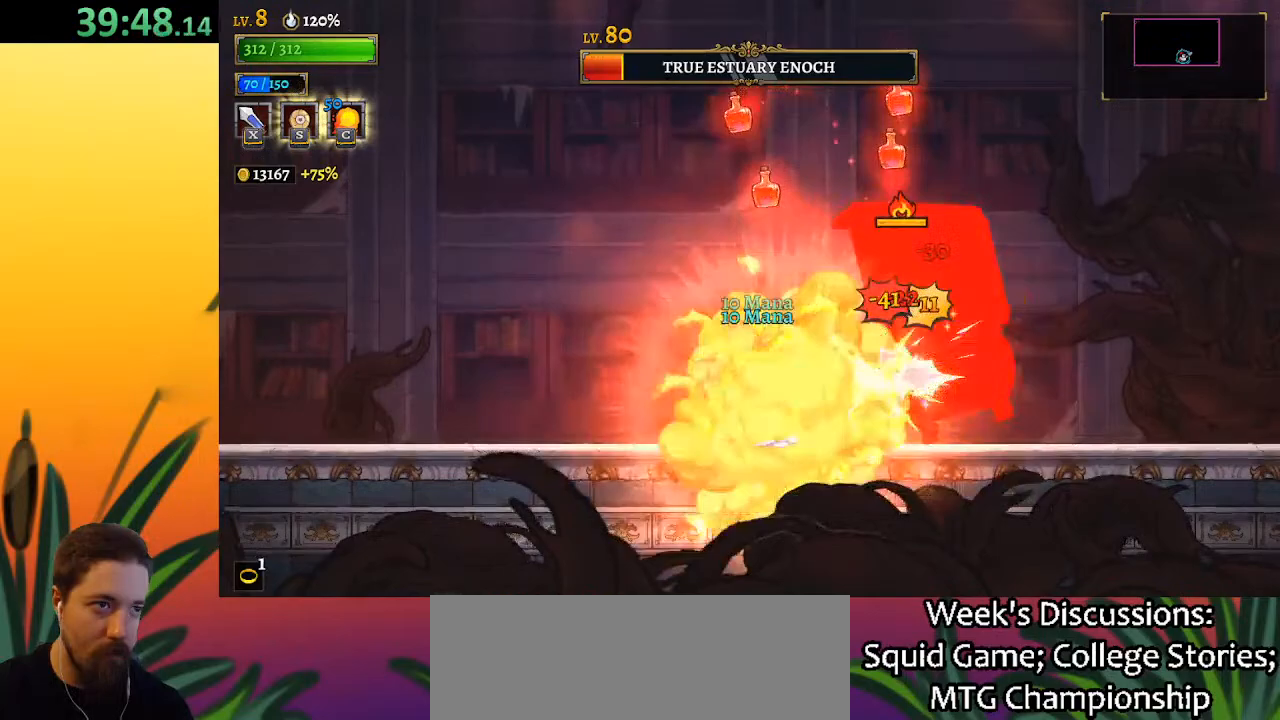
{"keys": ["d", "s"], "events": [[400, "d", "down"], [450, "s", "down"]]}
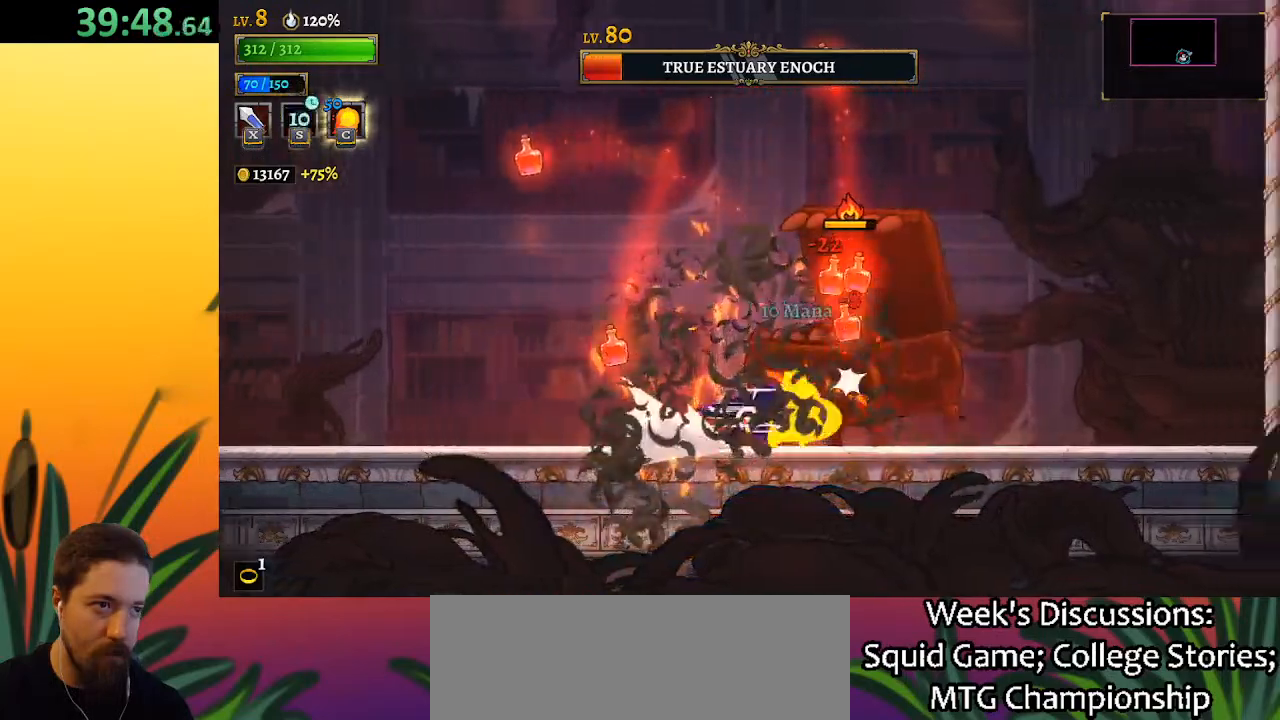
{"keys": ["x"], "events": [[83, "d", "up"], [83, "s", "up"], [450, "x", "down"]]}
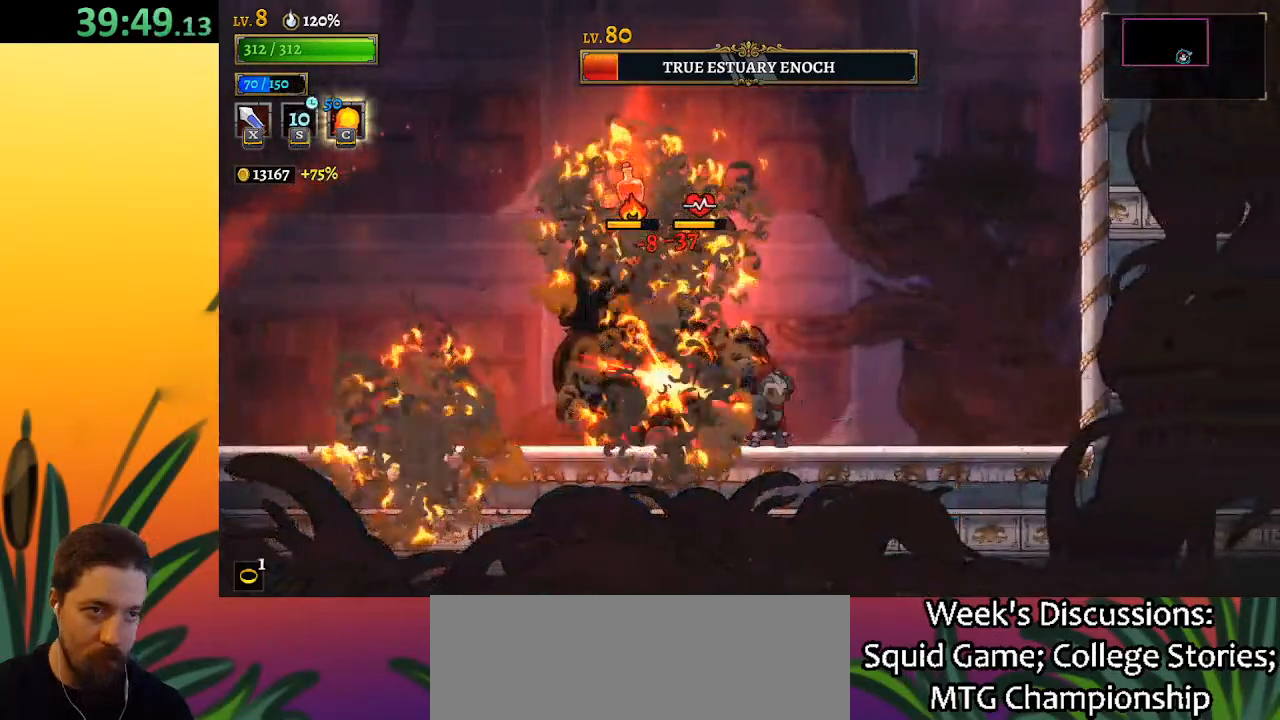
{"keys": ["left"], "events": [[50, "left", "down"], [100, "a", "down"], [150, "x", "up"], [500, "a", "up"]]}
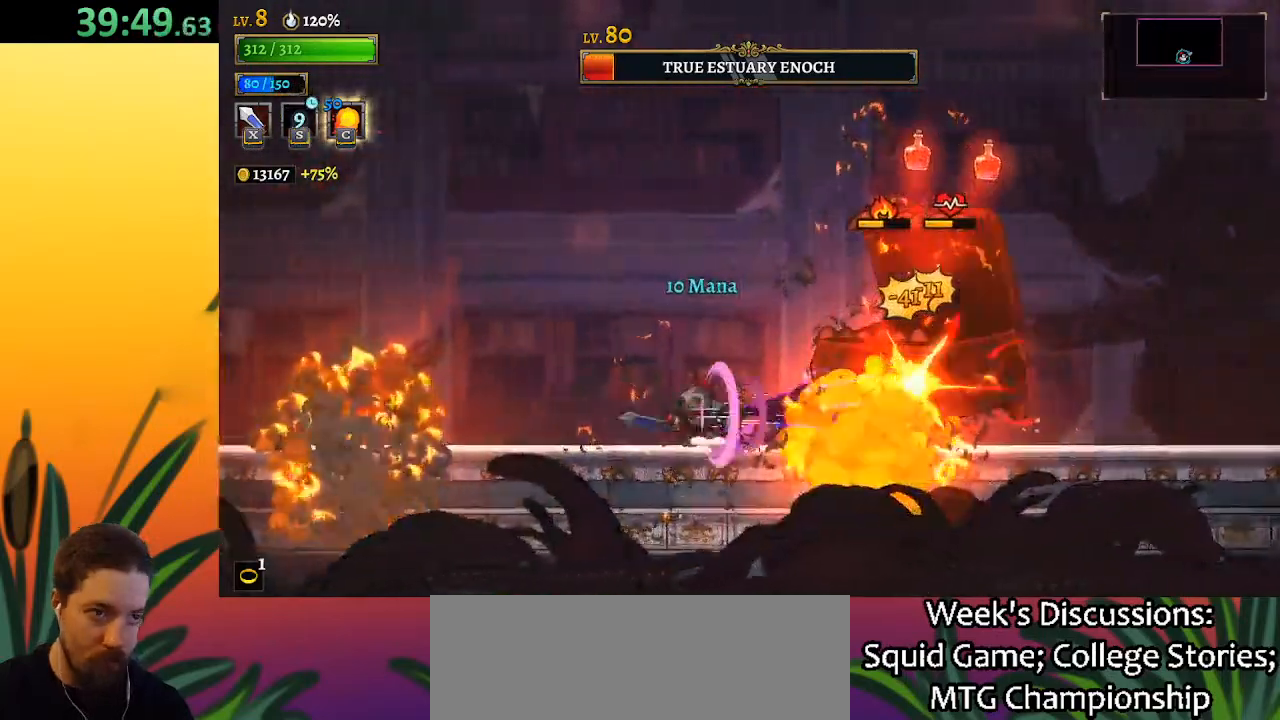
{"keys": ["right"], "events": [[33, "left", "up"], [33, "right", "down"], [67, "x", "down"], [167, "left", "down"], [167, "right", "up"], [167, "x", "up"], [400, "left", "up"], [450, "right", "down"]]}
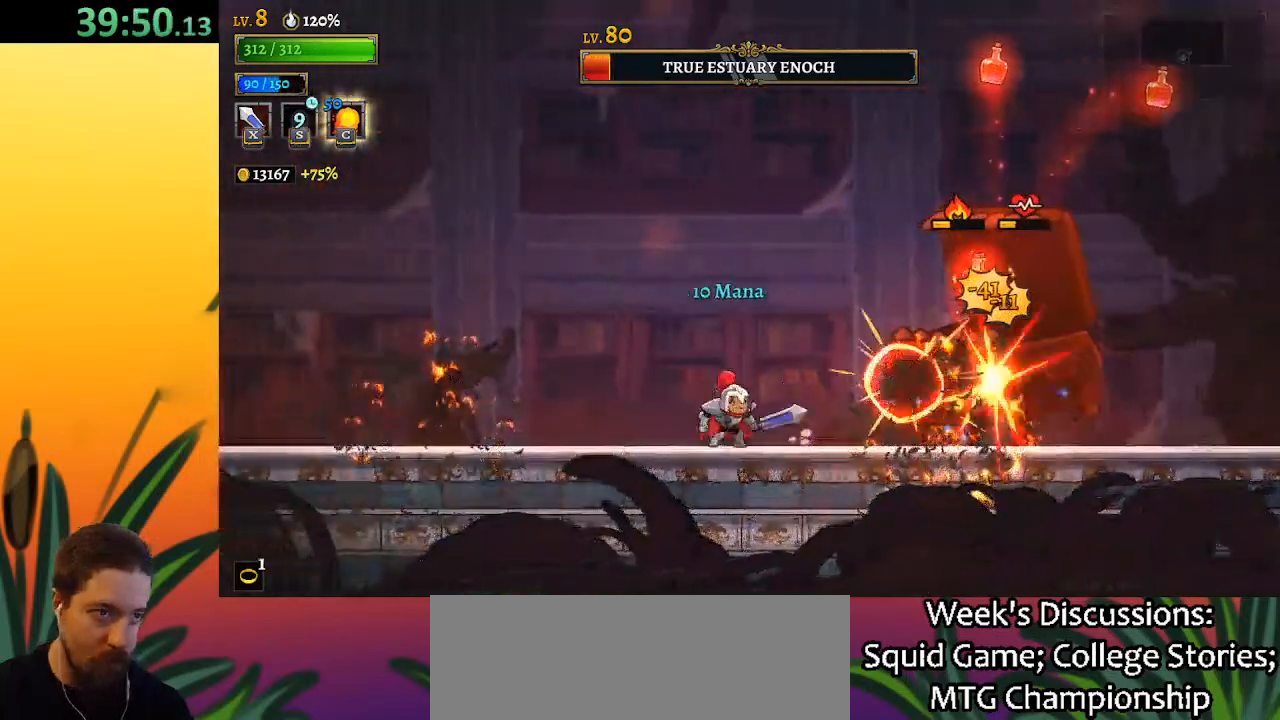
{"keys": [], "events": [[50, "x", "down"], [183, "right", "up"], [183, "x", "up"]]}
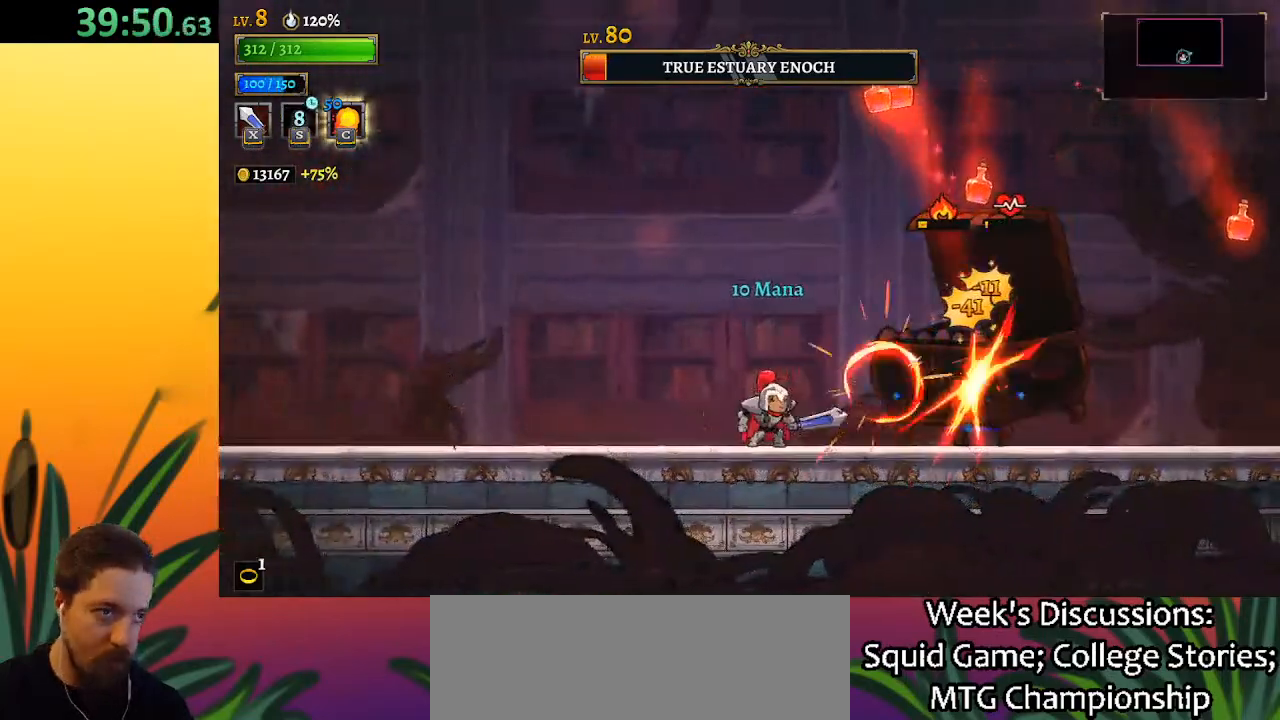
{"keys": ["x"], "events": [[17, "x", "down"], [150, "x", "up"], [450, "x", "down"]]}
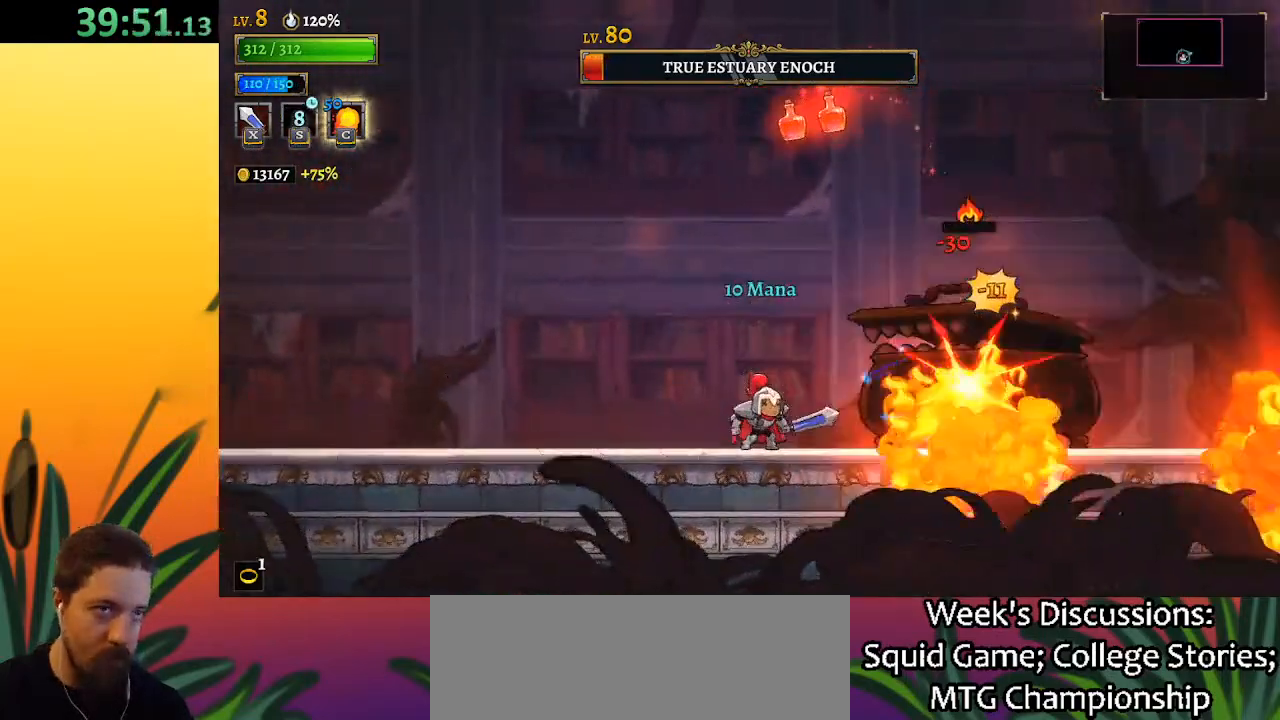
{"keys": ["a", "left"], "events": [[83, "x", "up"], [133, "left", "down"], [183, "a", "down"]]}
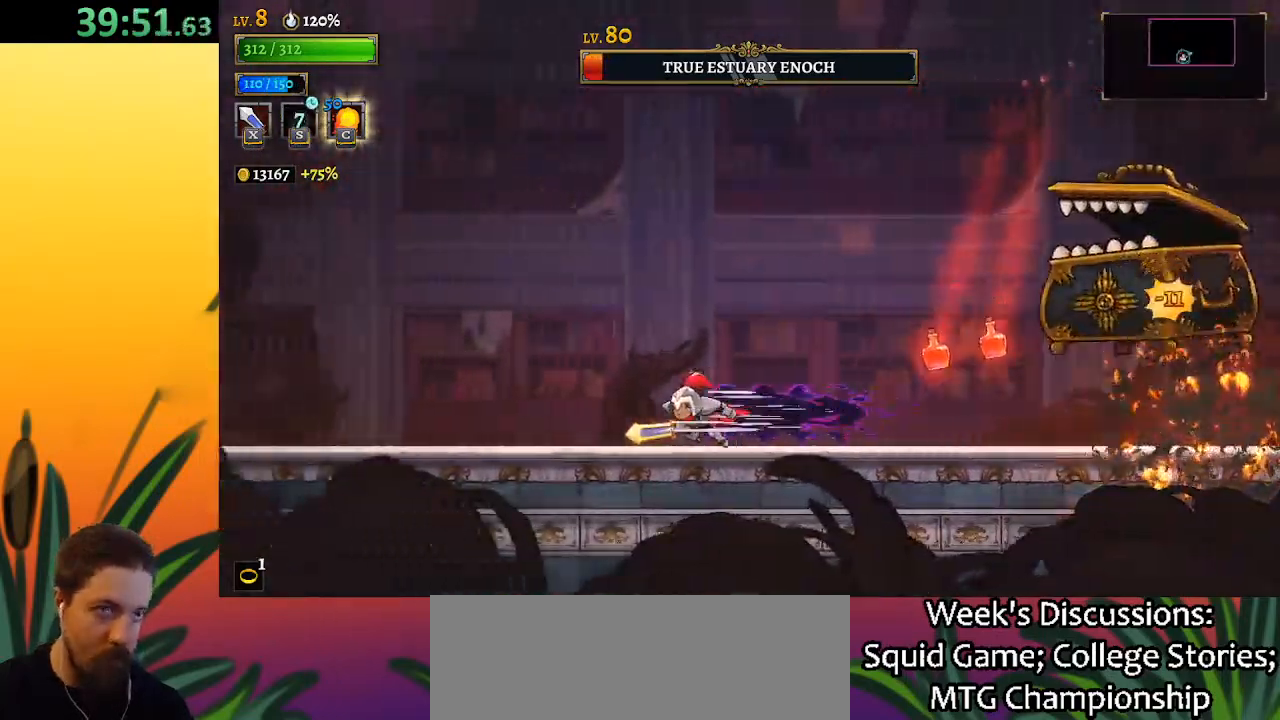
{"keys": ["c"], "events": [[150, "a", "up"], [233, "left", "up"], [283, "right", "down"], [383, "right", "up"], [433, "c", "down"]]}
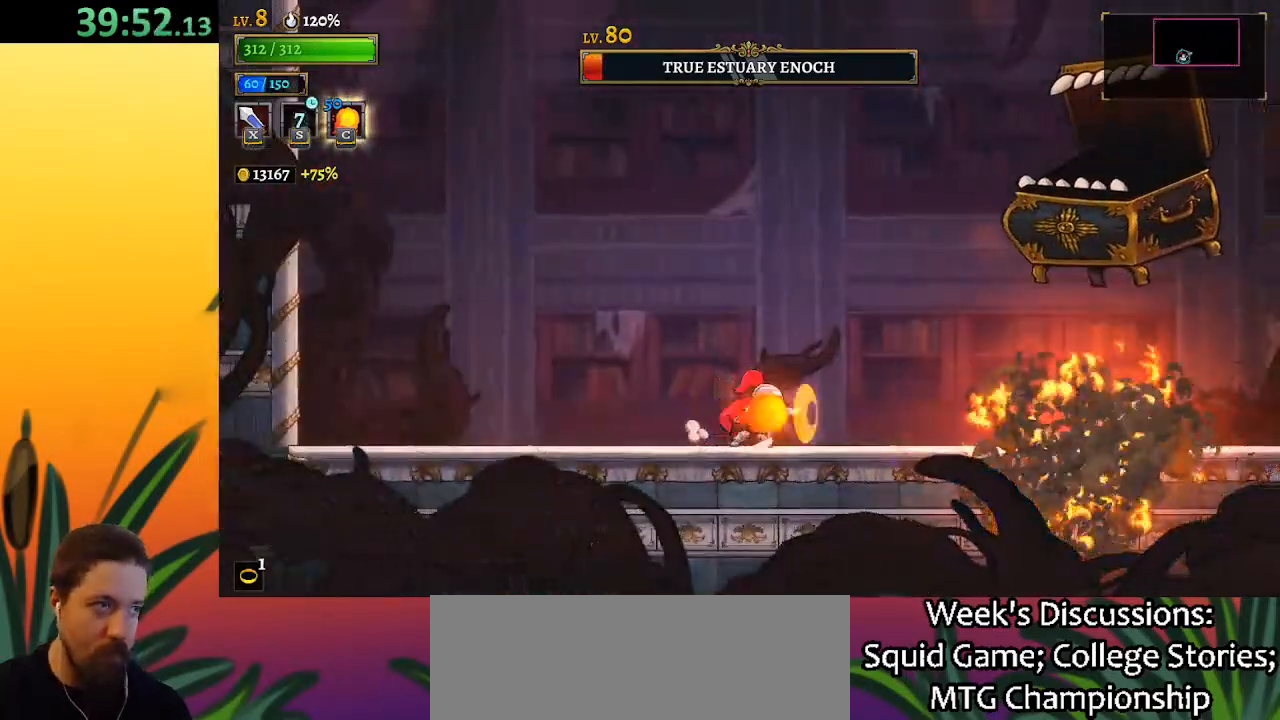
{"keys": ["right"], "events": [[17, "c", "up"], [400, "x", "down"], [433, "right", "down"], [483, "x", "up"]]}
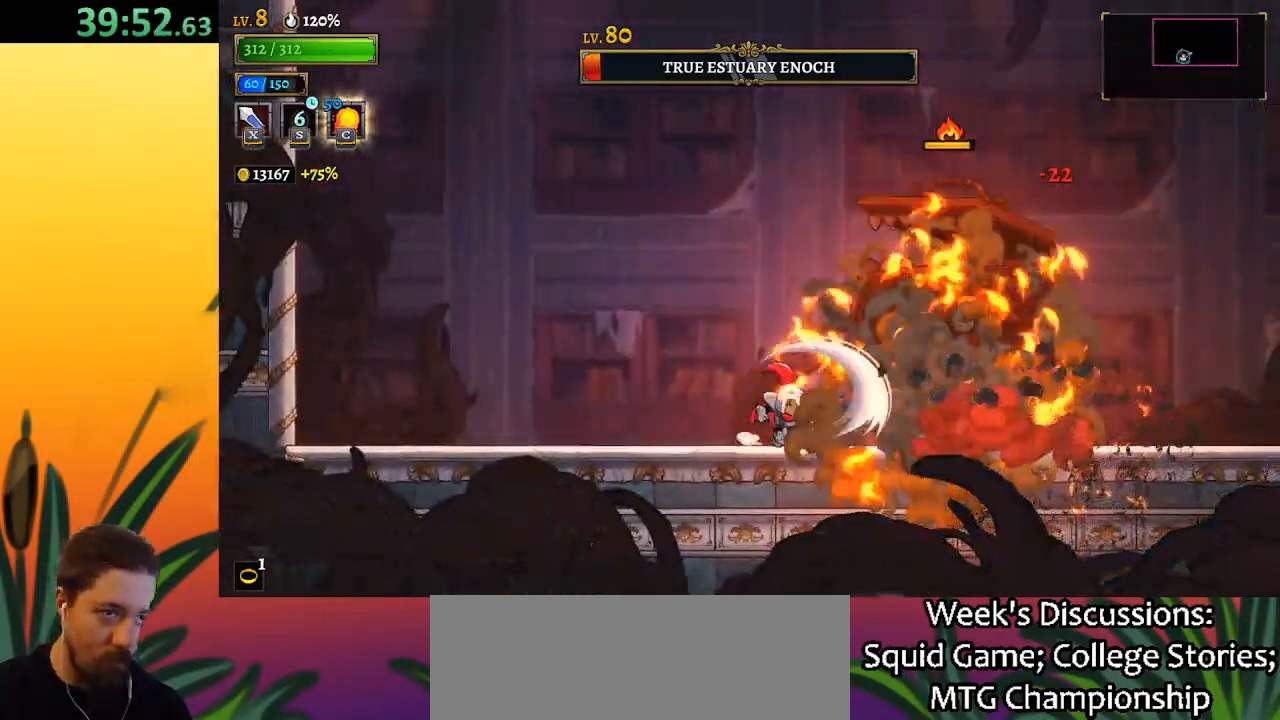
{"keys": [], "events": [[467, "right", "up"]]}
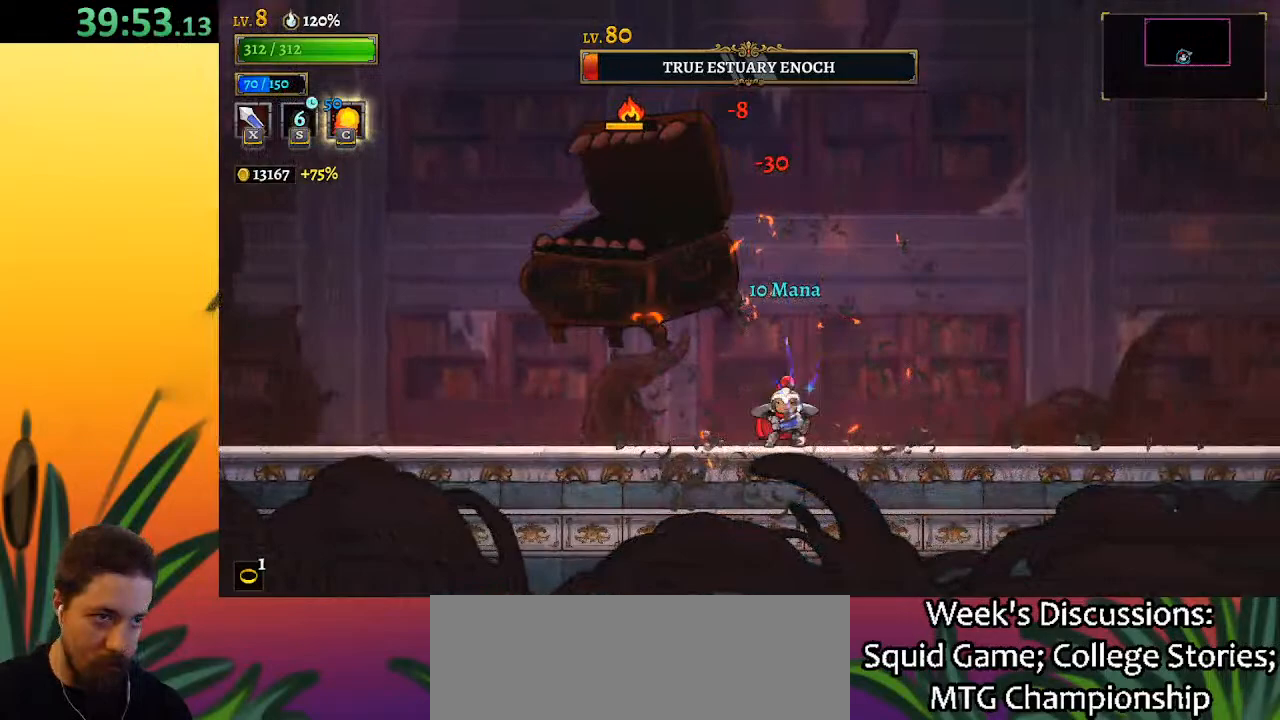
{"keys": ["x"], "events": [[17, "left", "down"], [17, "x", "down"], [17, "z", "down"], [50, "z", "up"], [100, "left", "up"], [100, "x", "up"], [483, "x", "down"]]}